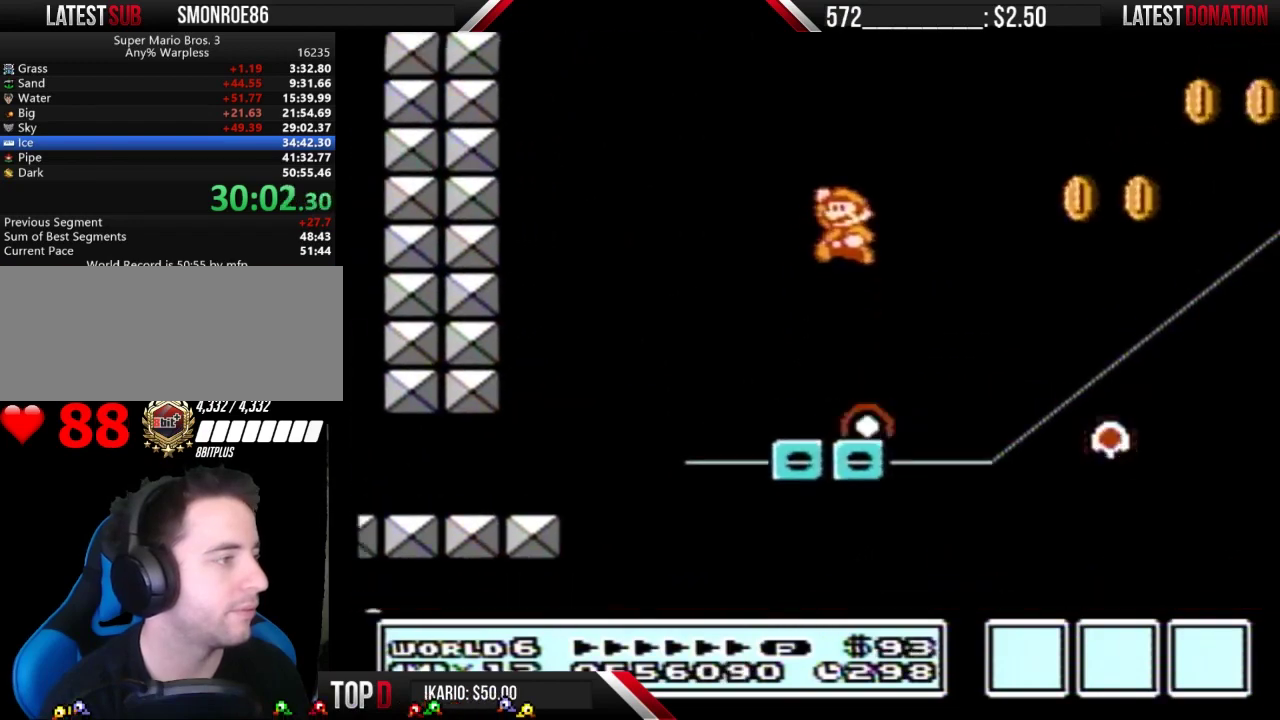
Gameplay with a controller (Nintendo layout); each line is a JSON object with the inputs held at the frame after it. "events" lists button and stick changes between this image and that frame as [ms after this image, input, new state], when the widget could be followed in between. Not read: L3 R3.
{"buttons": ["B", "DPAD_LEFT"], "events": [[333, "A", "up"], [433, "DPAD_LEFT", "down"]]}
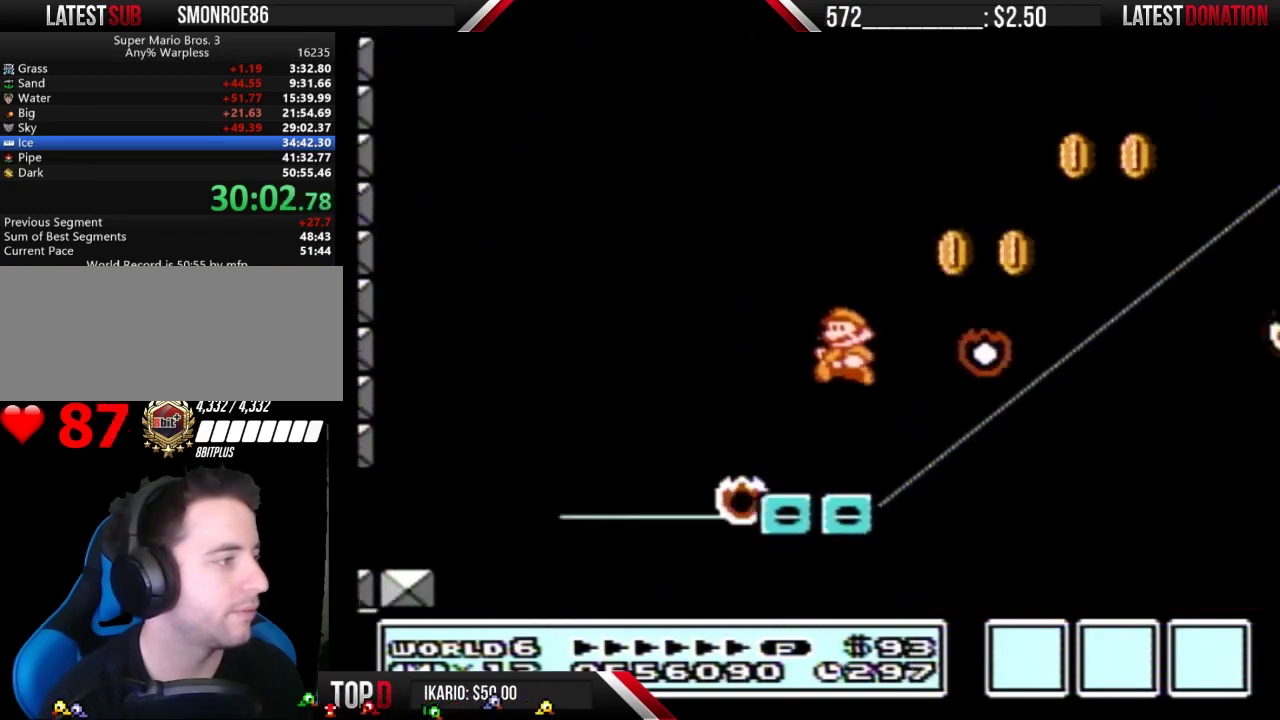
{"buttons": ["B", "DPAD_LEFT"], "events": [[167, "DPAD_LEFT", "up"], [433, "DPAD_LEFT", "down"]]}
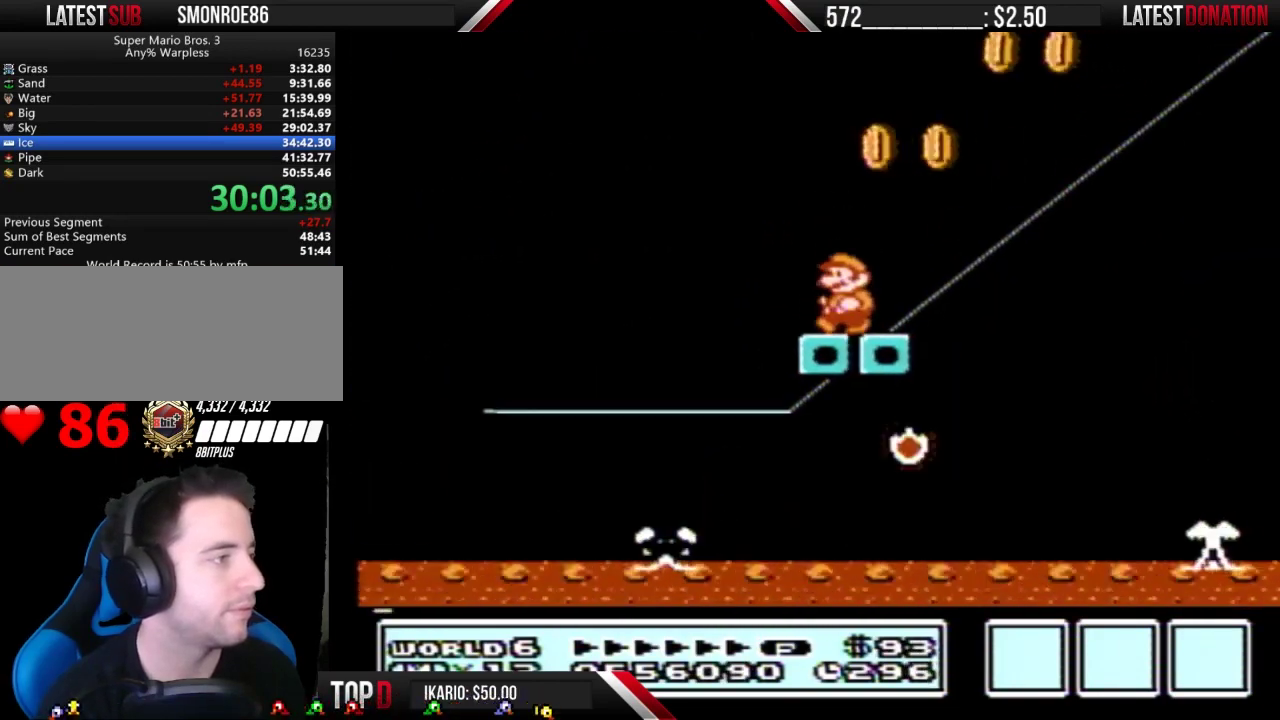
{"buttons": ["B"], "events": [[67, "DPAD_LEFT", "up"], [167, "DPAD_RIGHT", "down"], [233, "DPAD_RIGHT", "up"]]}
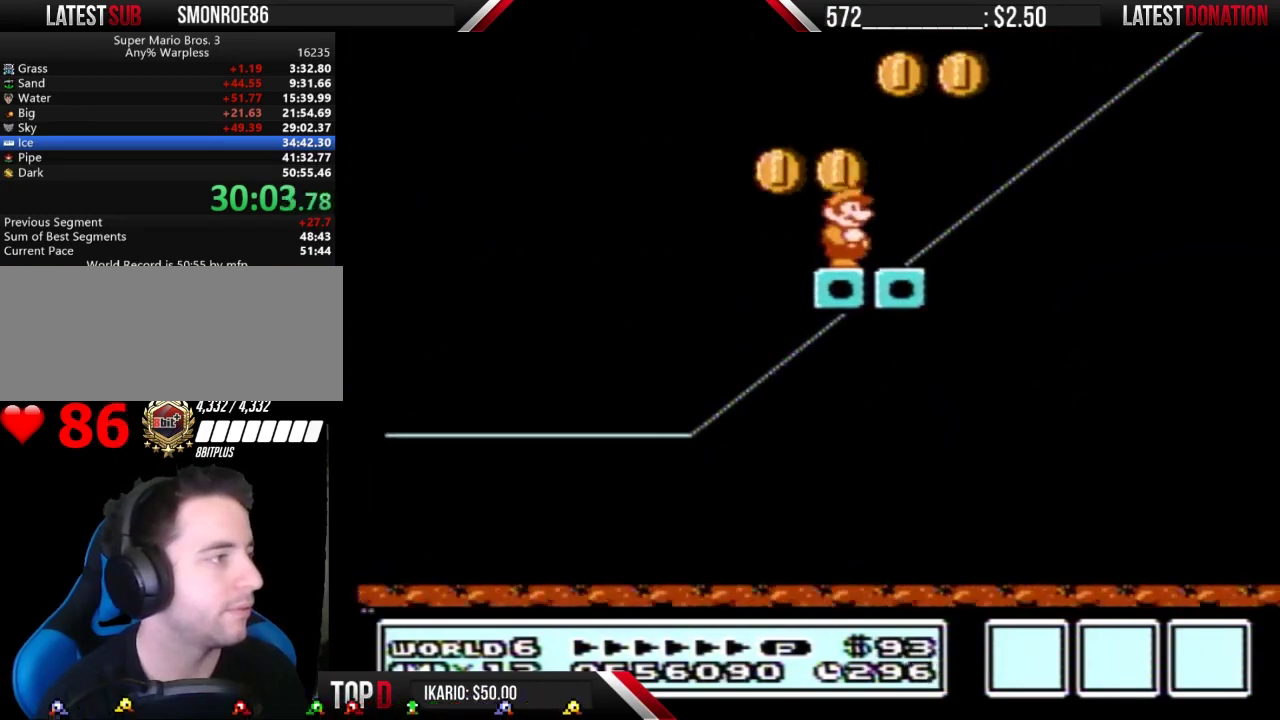
{"buttons": ["B"], "events": []}
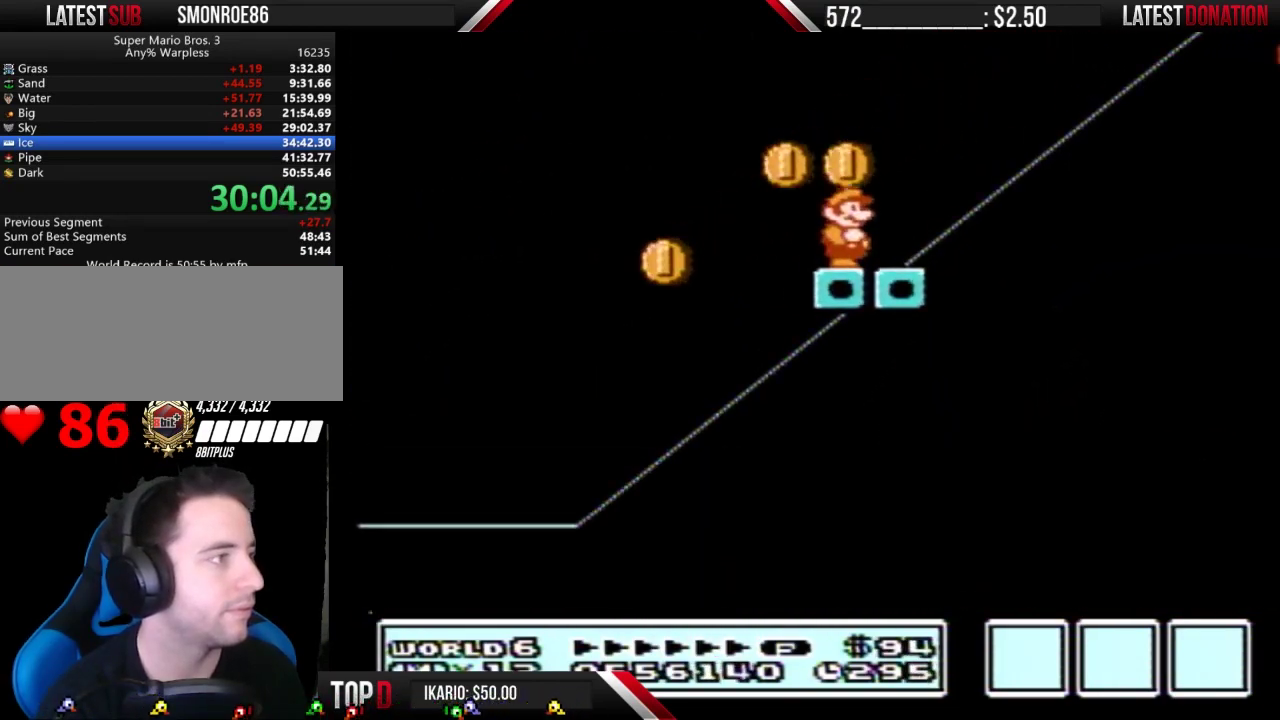
{"buttons": ["A", "B", "DPAD_RIGHT"], "events": [[367, "A", "down"], [400, "DPAD_RIGHT", "down"]]}
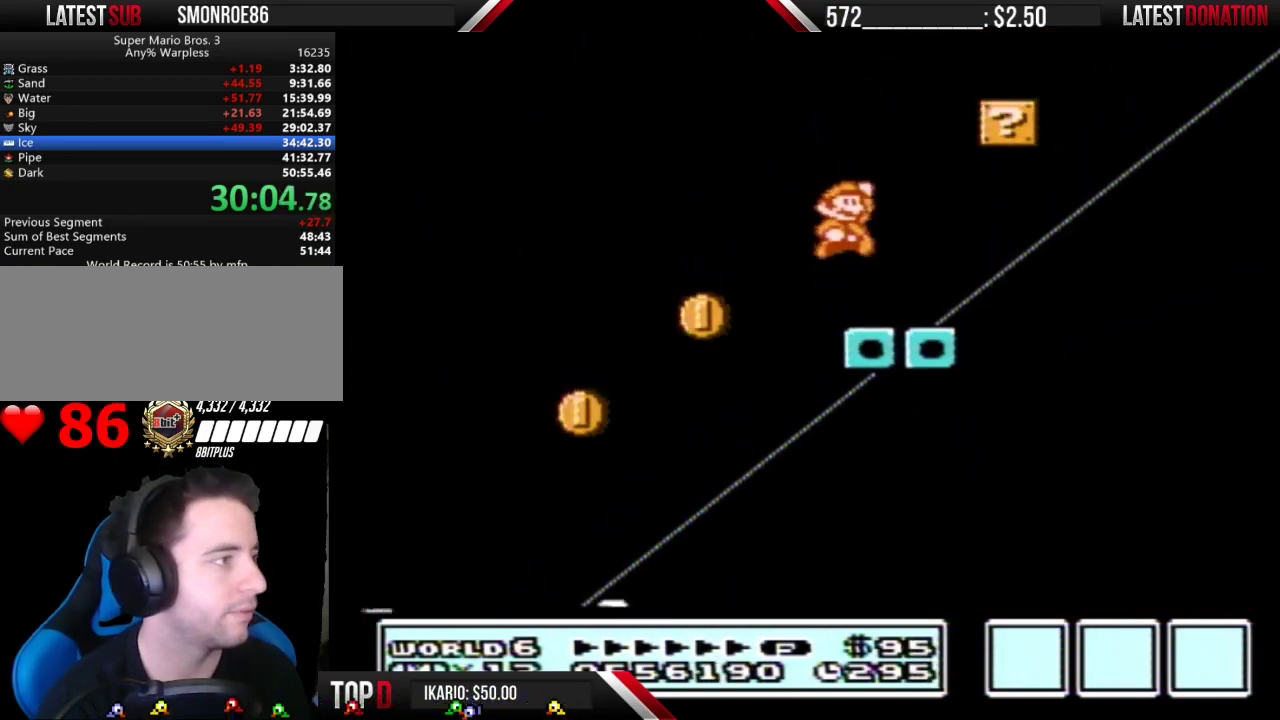
{"buttons": ["B", "DPAD_RIGHT"], "events": [[100, "A", "up"]]}
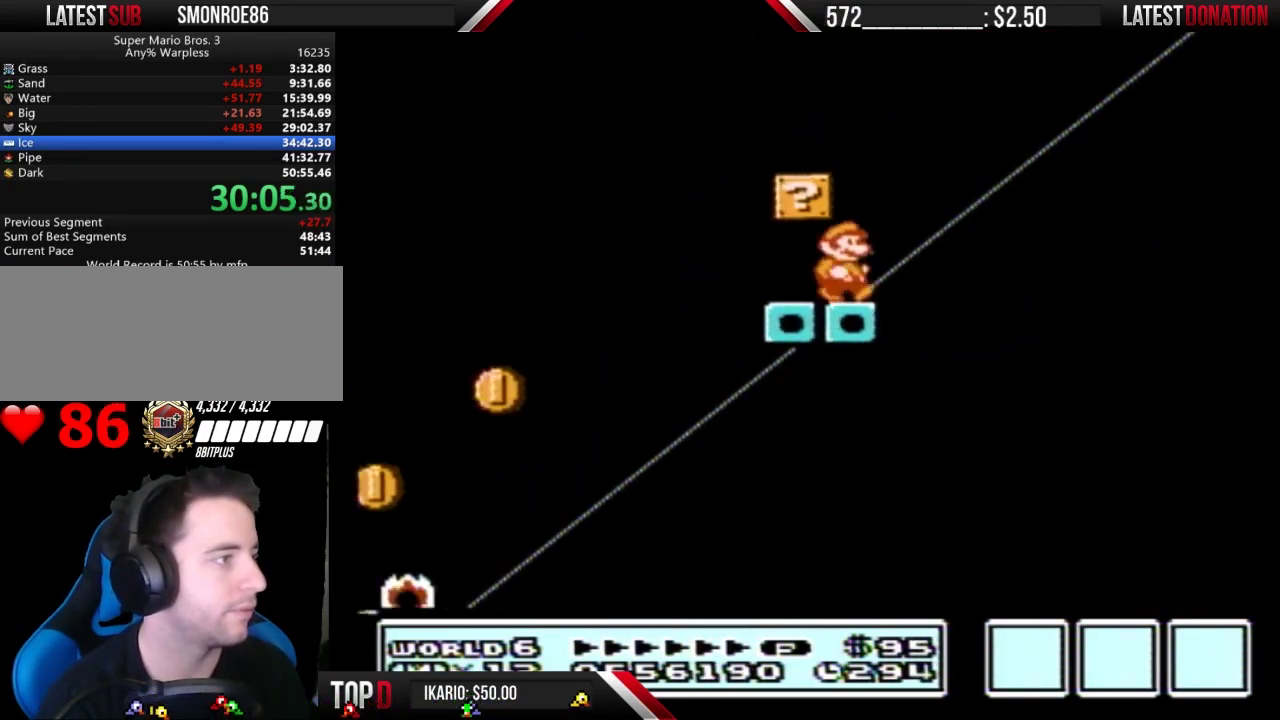
{"buttons": ["A", "B", "DPAD_RIGHT"], "events": [[133, "A", "down"]]}
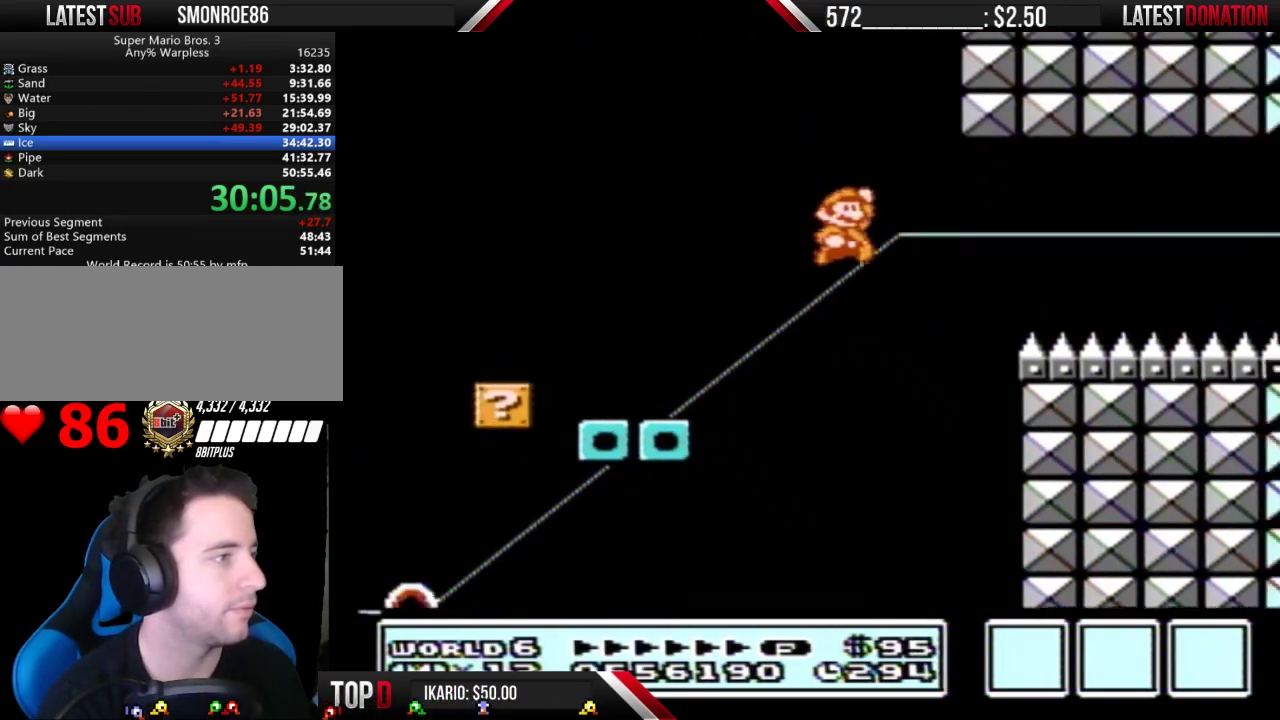
{"buttons": ["B", "DPAD_RIGHT"], "events": [[400, "A", "up"]]}
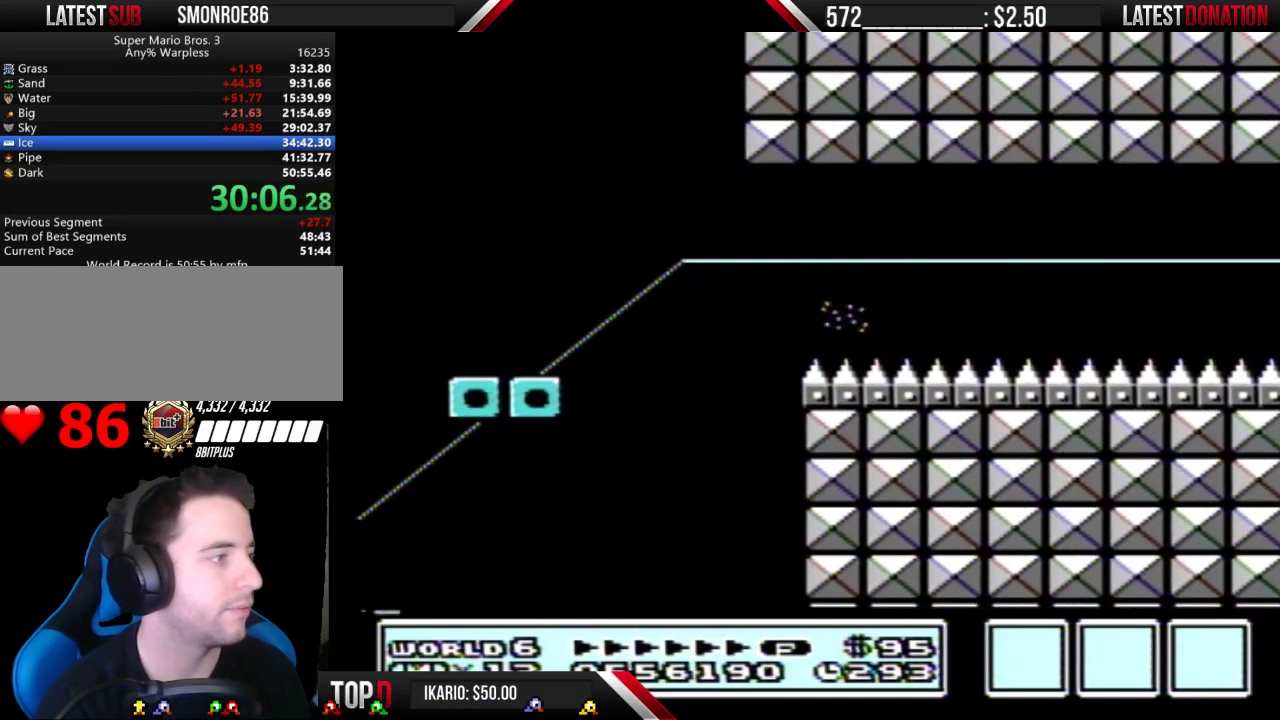
{"buttons": ["B", "DPAD_RIGHT"], "events": []}
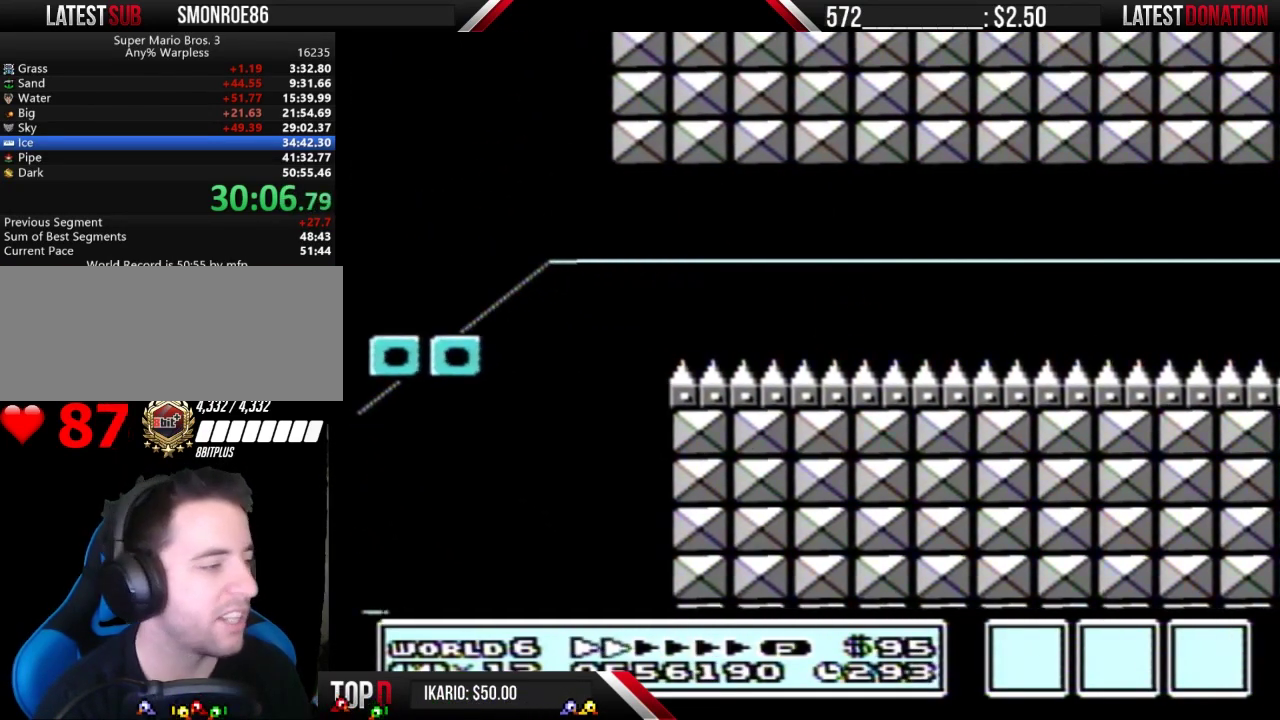
{"buttons": ["B", "DPAD_RIGHT"], "events": []}
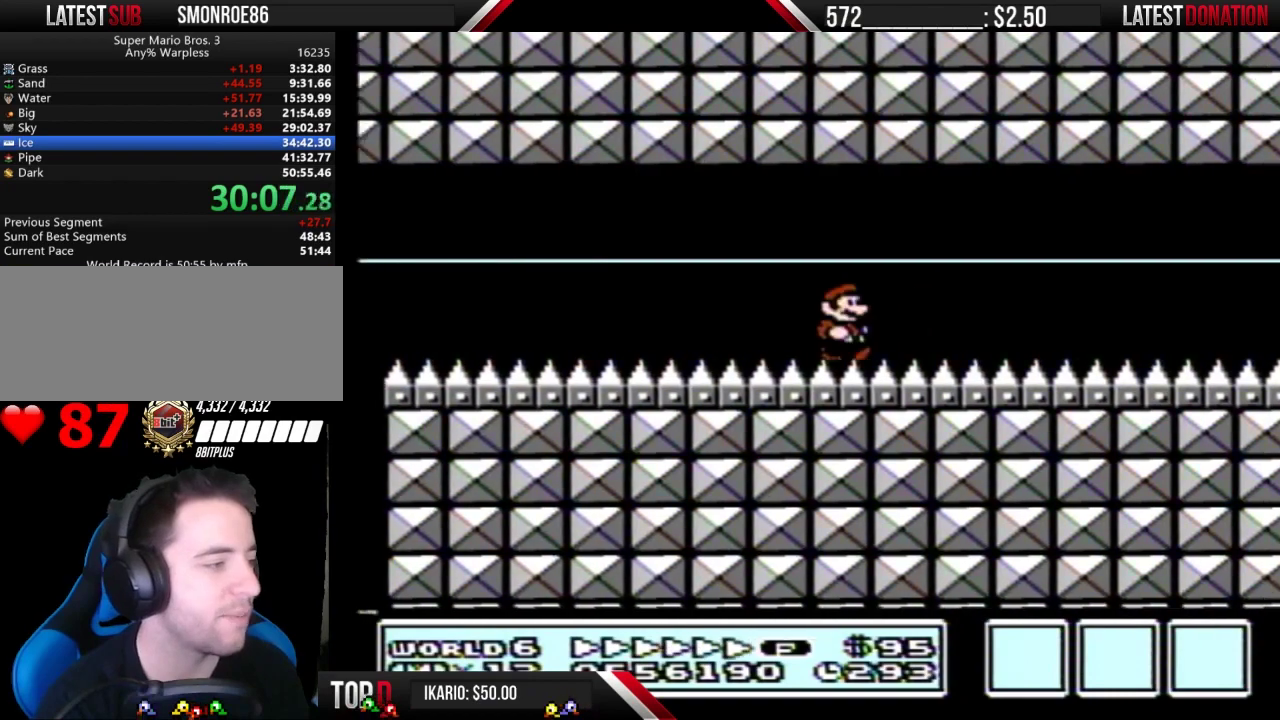
{"buttons": ["B", "DPAD_RIGHT"], "events": []}
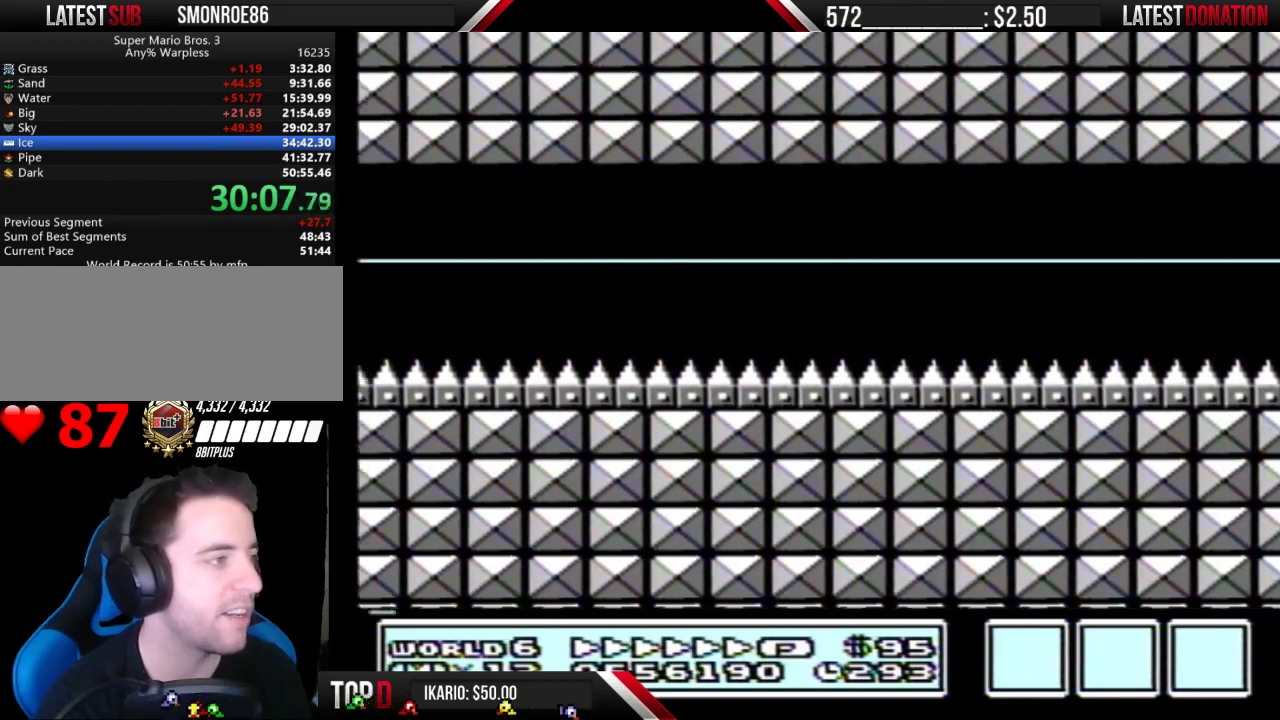
{"buttons": ["B", "DPAD_RIGHT"], "events": []}
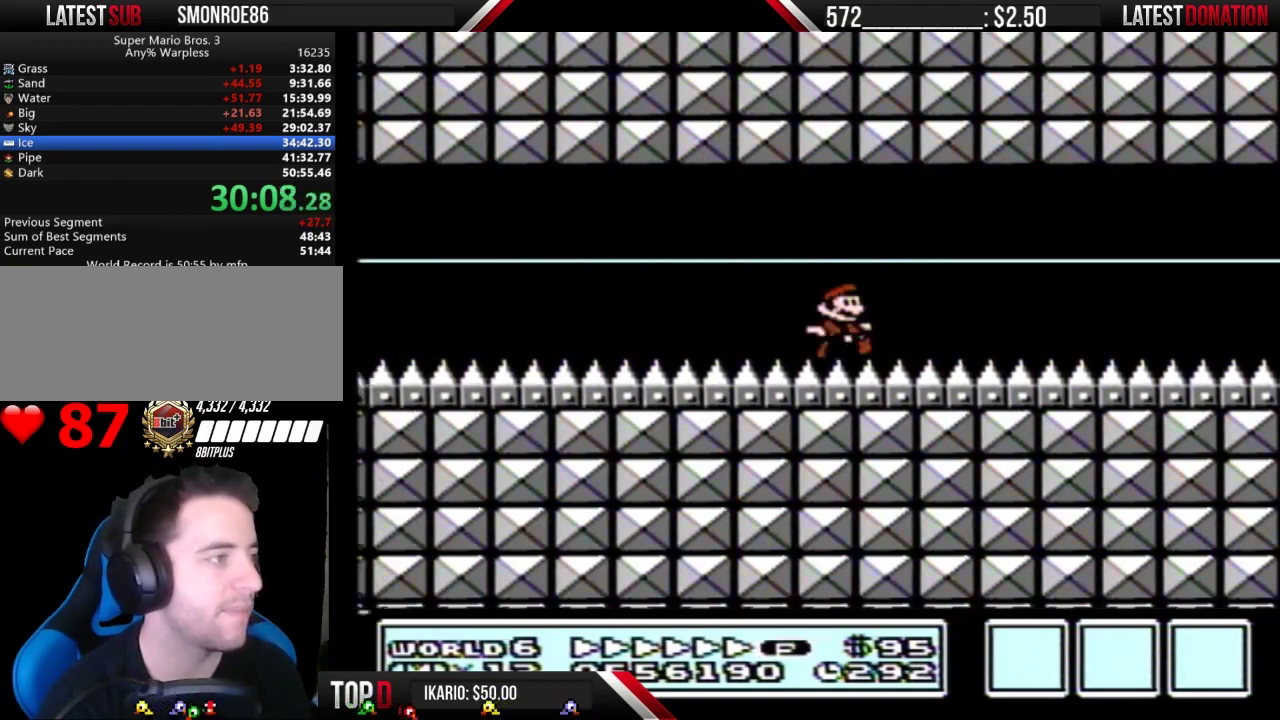
{"buttons": ["B", "DPAD_RIGHT"], "events": []}
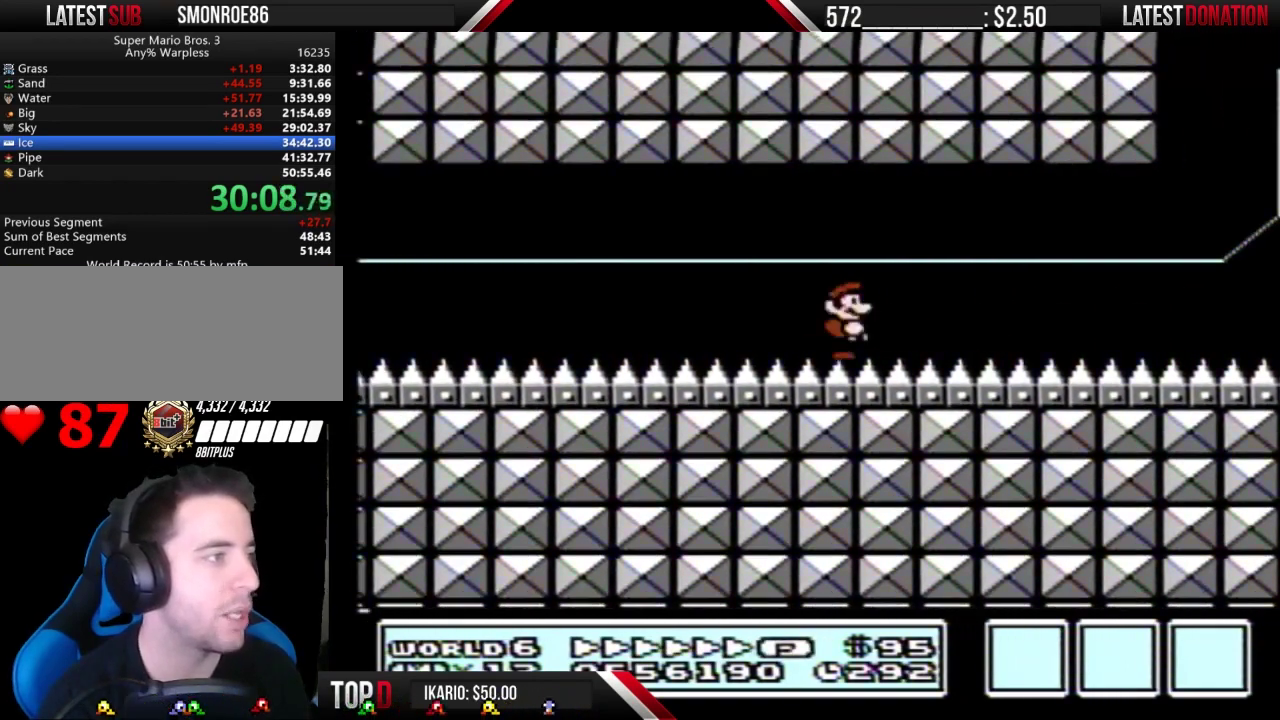
{"buttons": ["B", "DPAD_RIGHT"], "events": []}
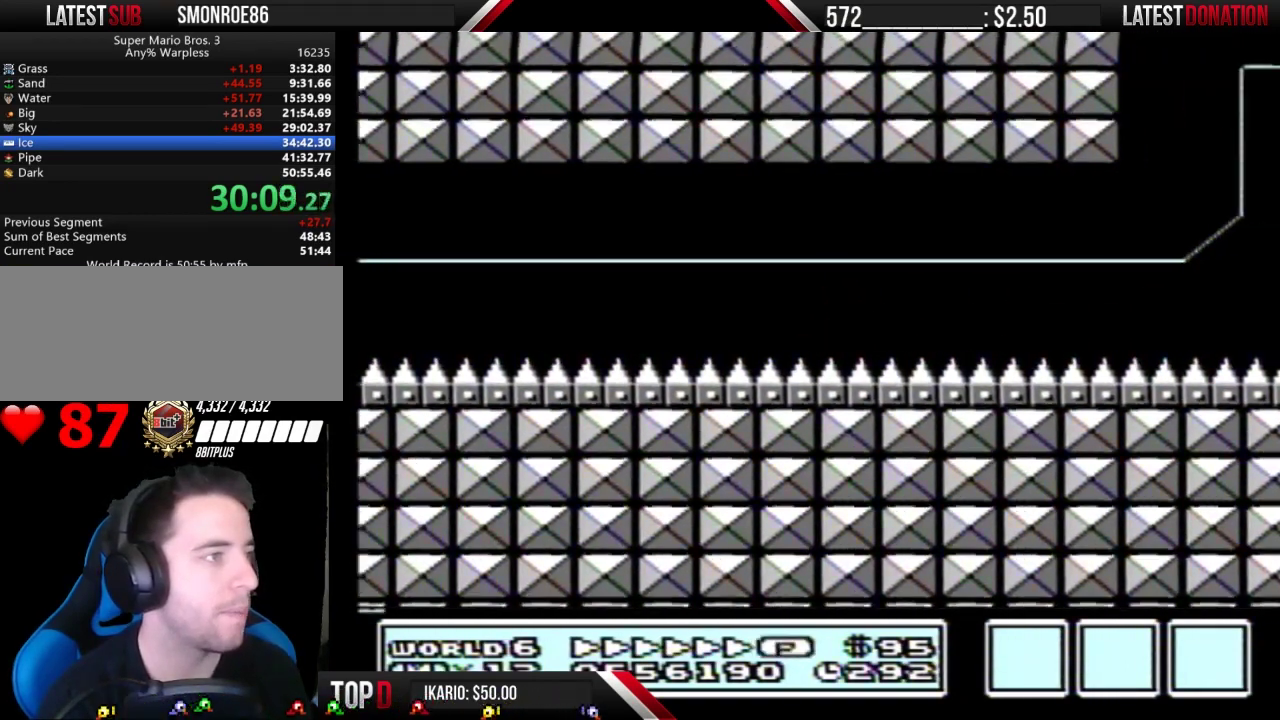
{"buttons": ["A", "B", "DPAD_RIGHT"], "events": [[267, "A", "down"], [300, "DPAD_LEFT", "down"], [300, "DPAD_RIGHT", "up"], [433, "DPAD_LEFT", "up"], [433, "DPAD_RIGHT", "down"]]}
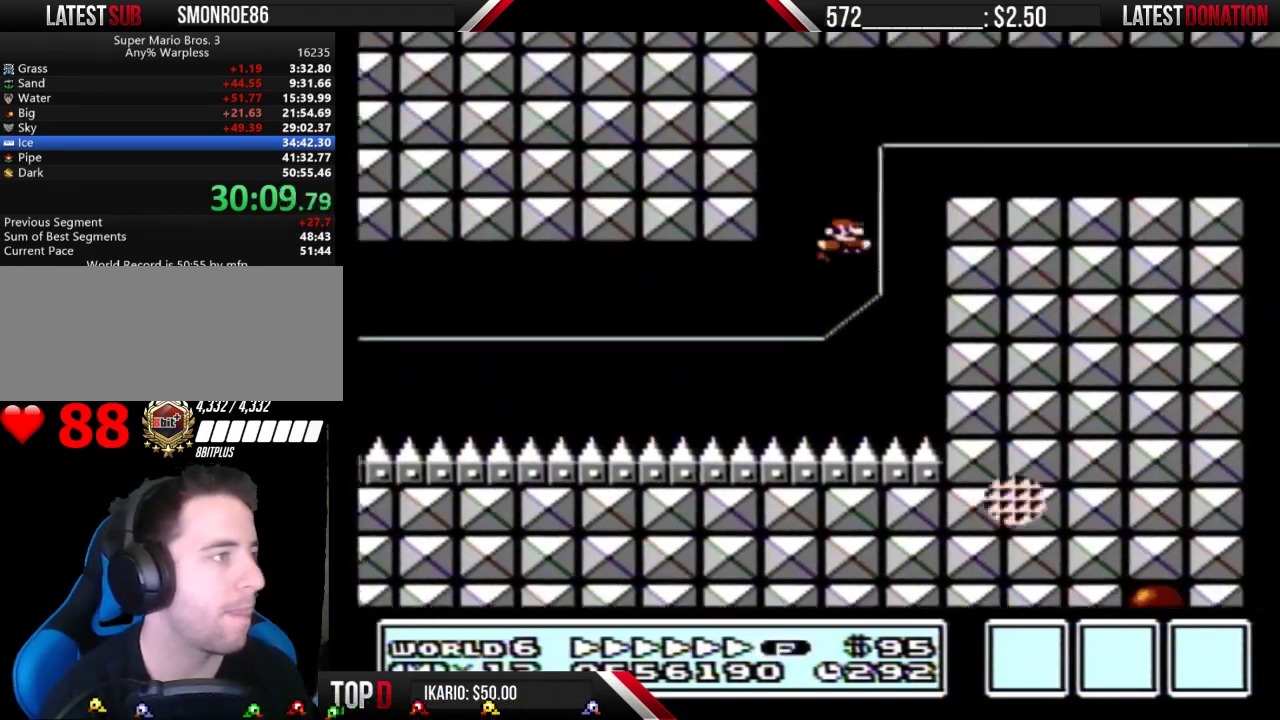
{"buttons": ["A", "B", "DPAD_RIGHT"], "events": []}
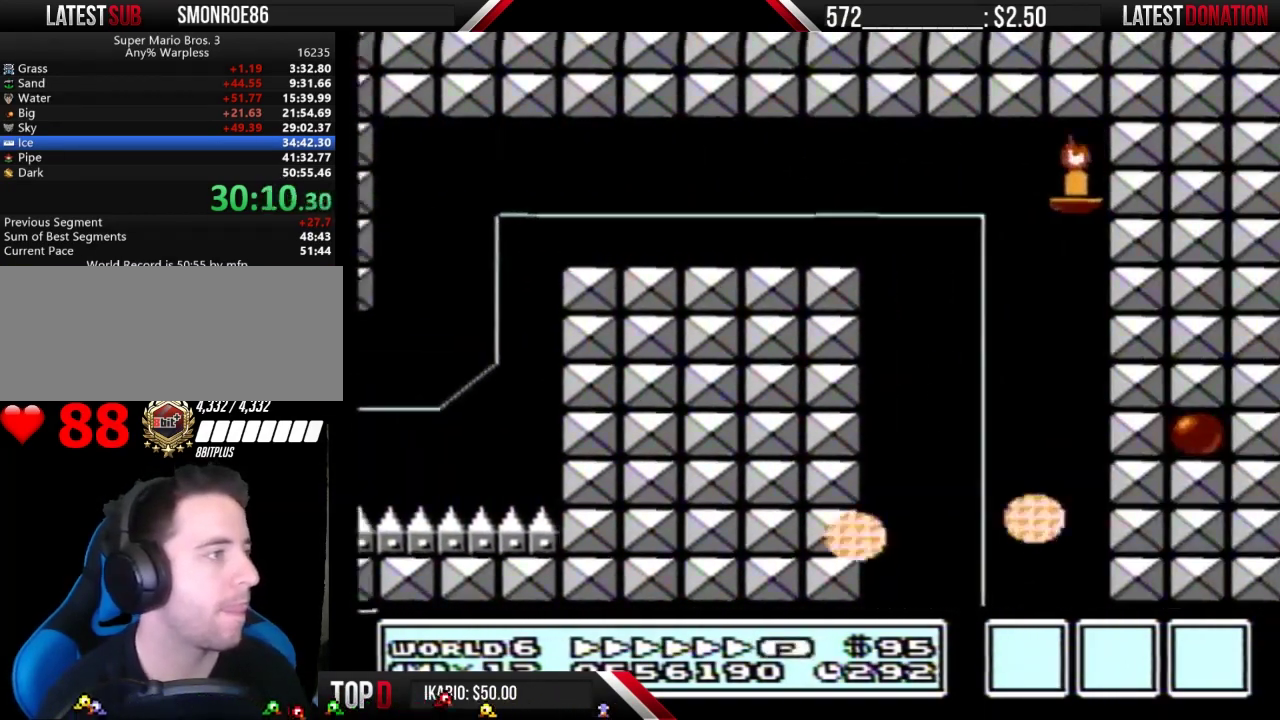
{"buttons": ["B", "DPAD_LEFT"], "events": [[67, "A", "up"], [67, "DPAD_LEFT", "down"], [67, "DPAD_RIGHT", "up"]]}
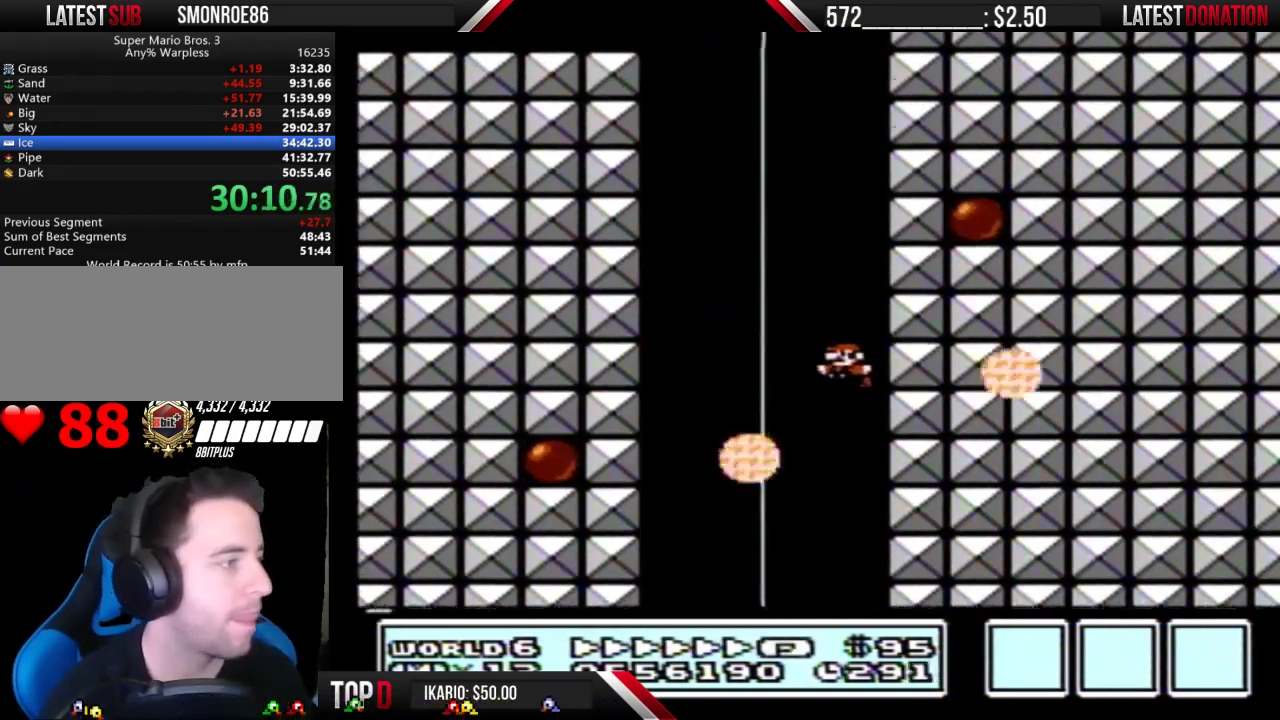
{"buttons": ["B", "DPAD_RIGHT"], "events": [[133, "DPAD_LEFT", "up"], [300, "DPAD_RIGHT", "down"]]}
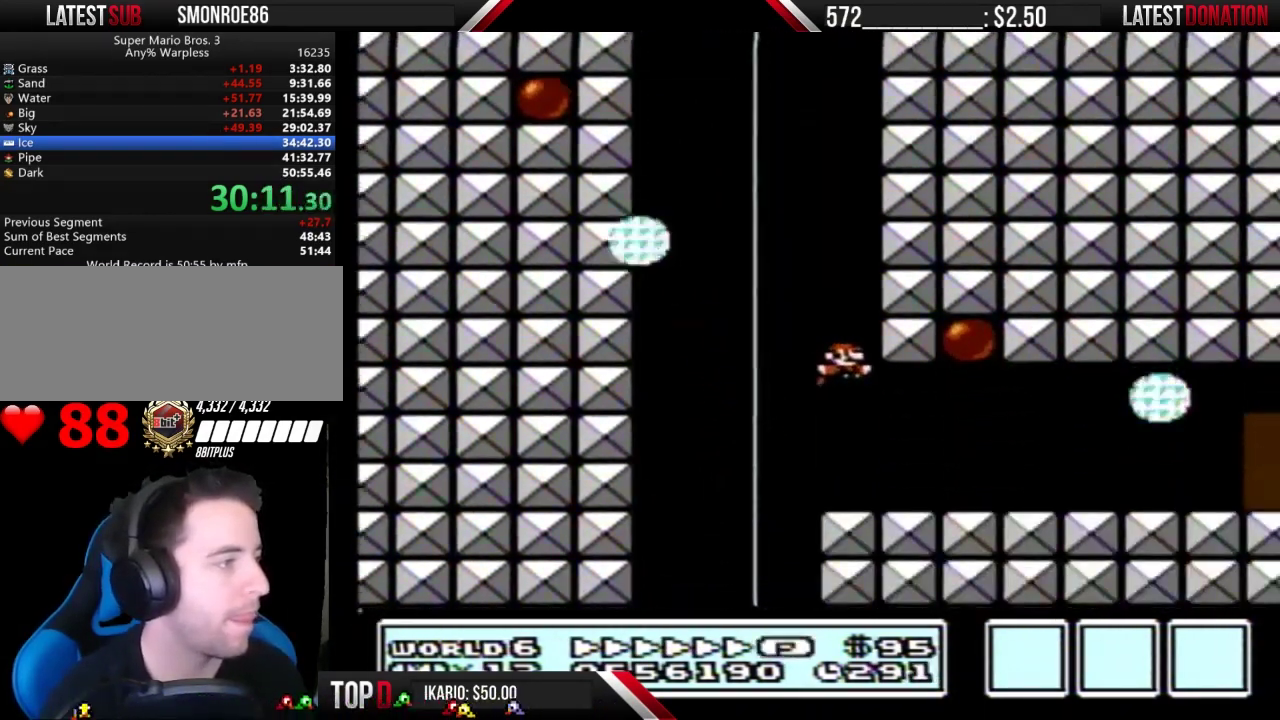
{"buttons": ["B", "DPAD_RIGHT"], "events": [[267, "A", "down"], [333, "A", "up"]]}
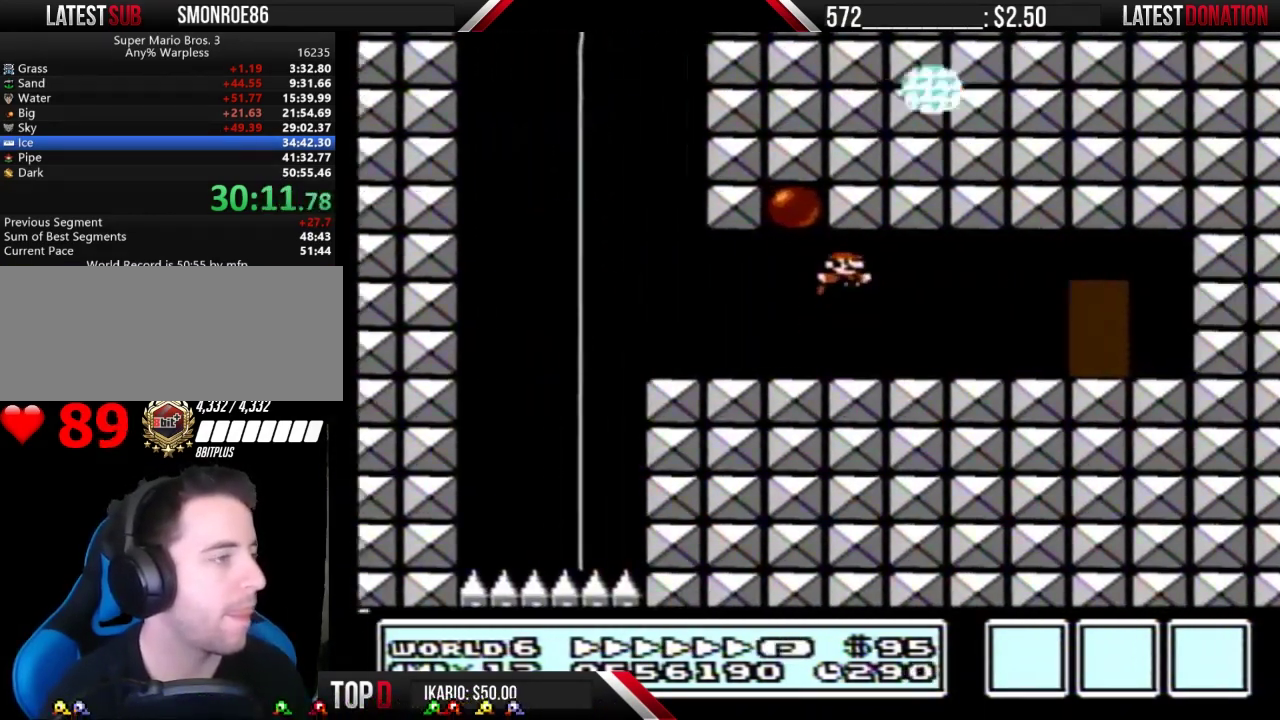
{"buttons": ["B", "DPAD_UP"], "events": [[367, "DPAD_RIGHT", "up"], [433, "DPAD_UP", "down"]]}
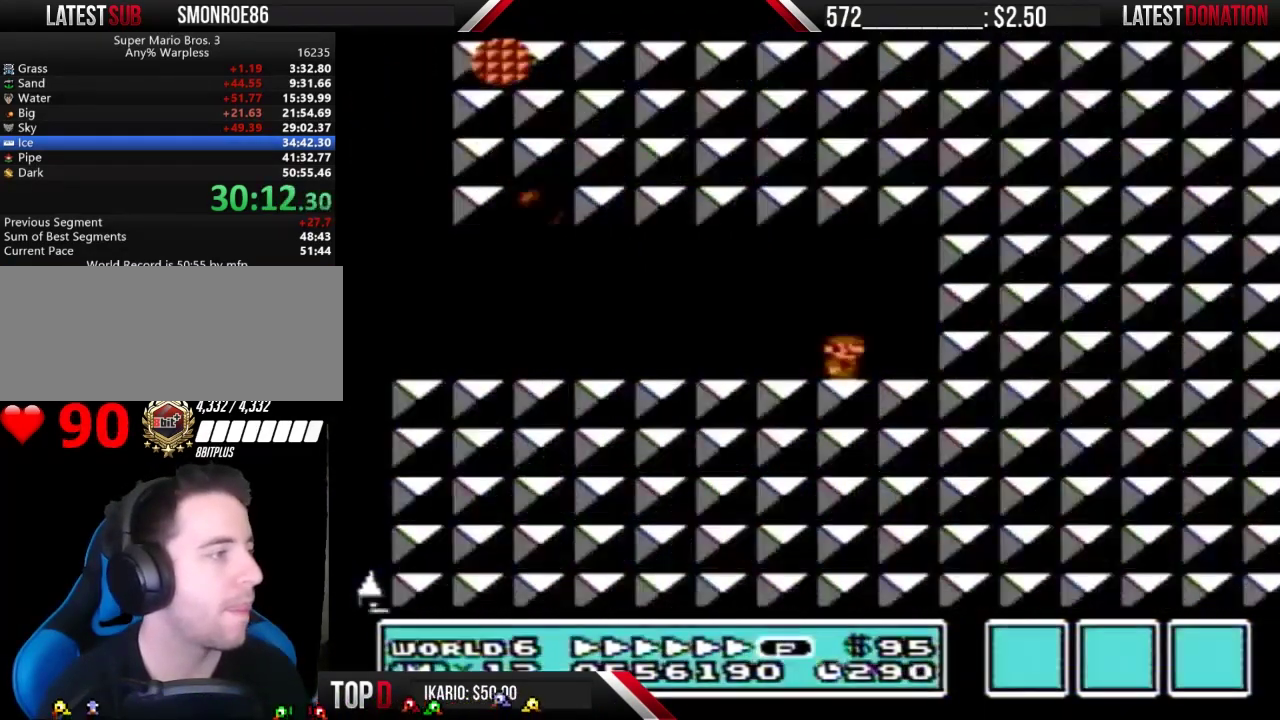
{"buttons": ["B", "DPAD_RIGHT"], "events": [[33, "DPAD_UP", "up"], [100, "DPAD_RIGHT", "down"]]}
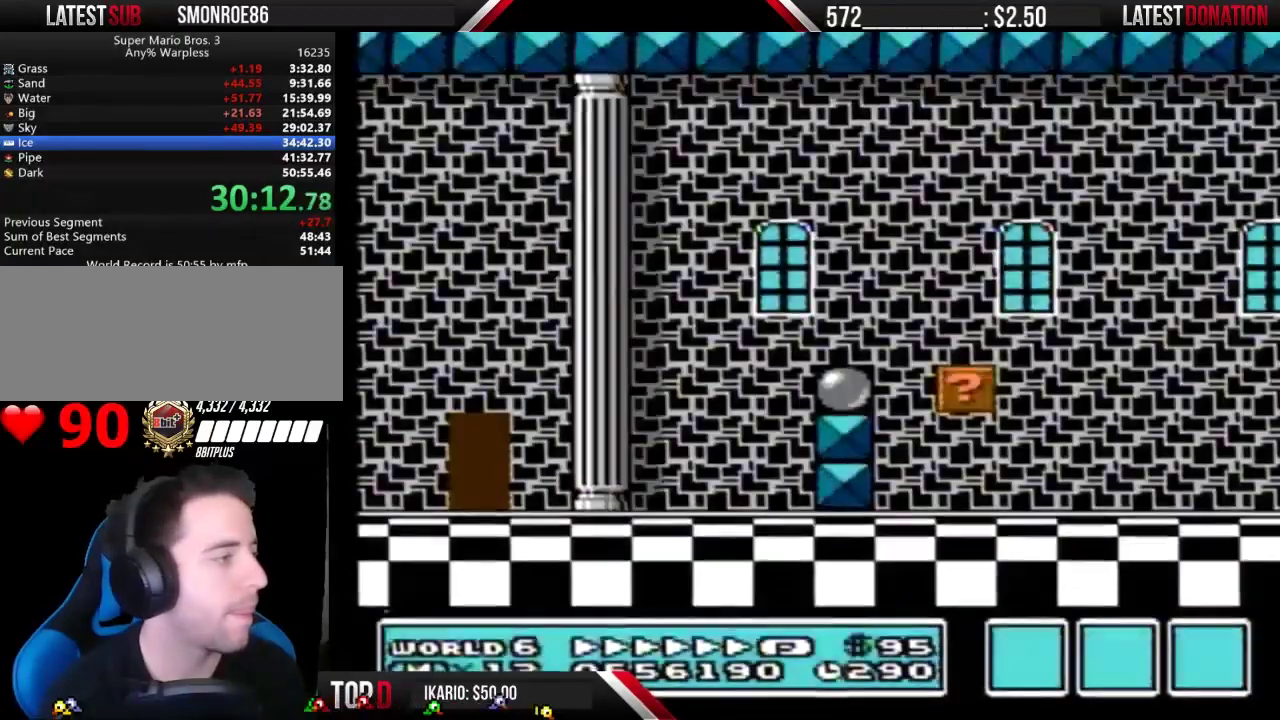
{"buttons": ["B", "DPAD_RIGHT"], "events": [[233, "A", "down"], [333, "A", "up"]]}
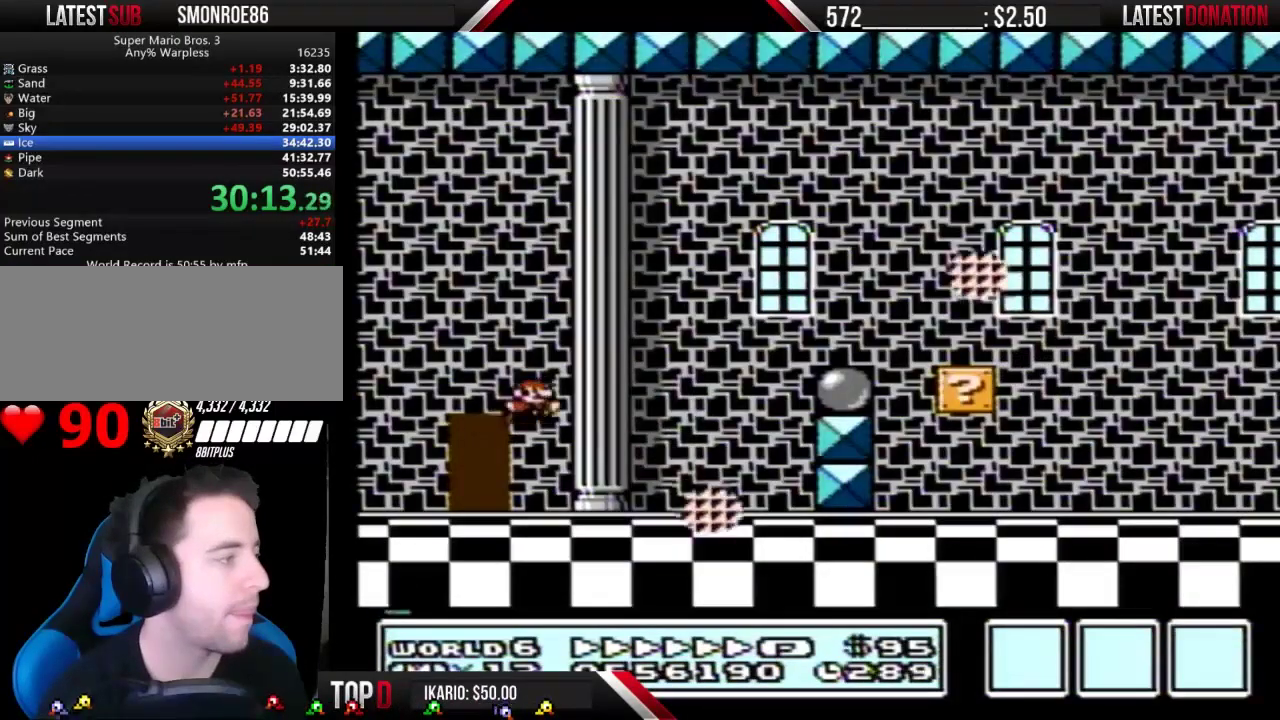
{"buttons": ["B", "DPAD_RIGHT"], "events": [[267, "A", "down"], [467, "A", "up"]]}
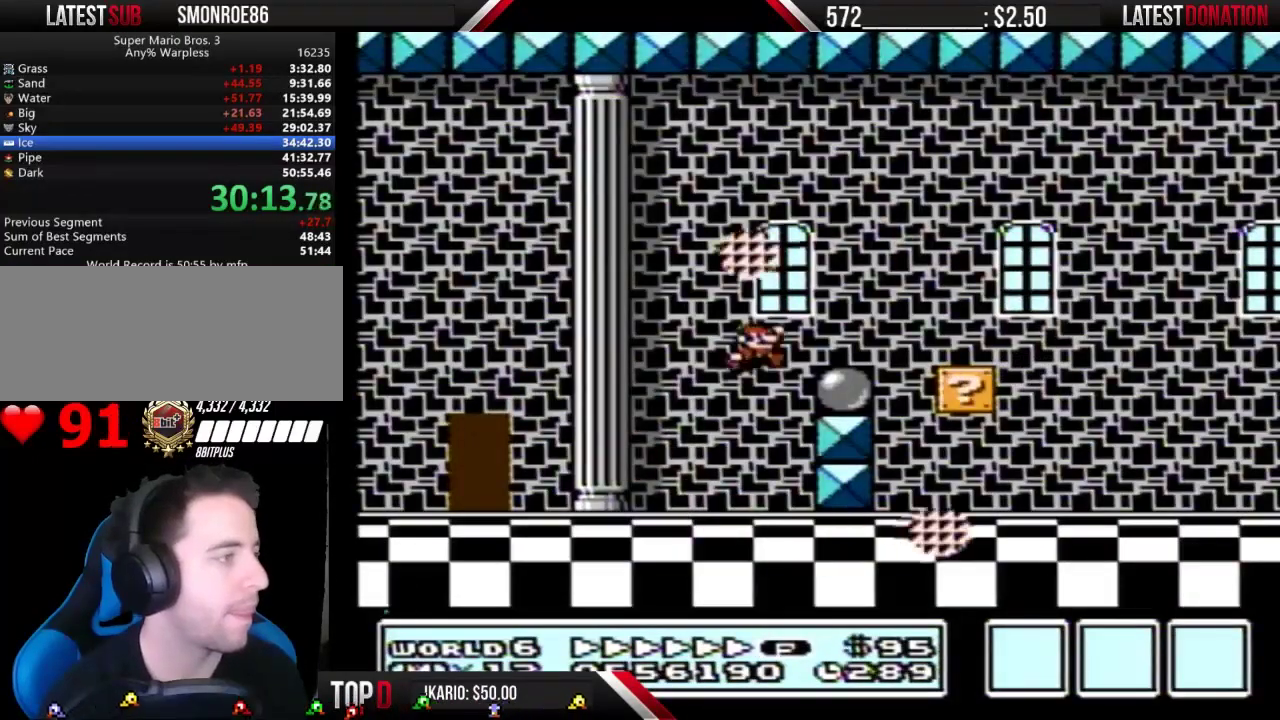
{"buttons": ["B", "DPAD_RIGHT"], "events": [[233, "A", "down"], [433, "A", "up"]]}
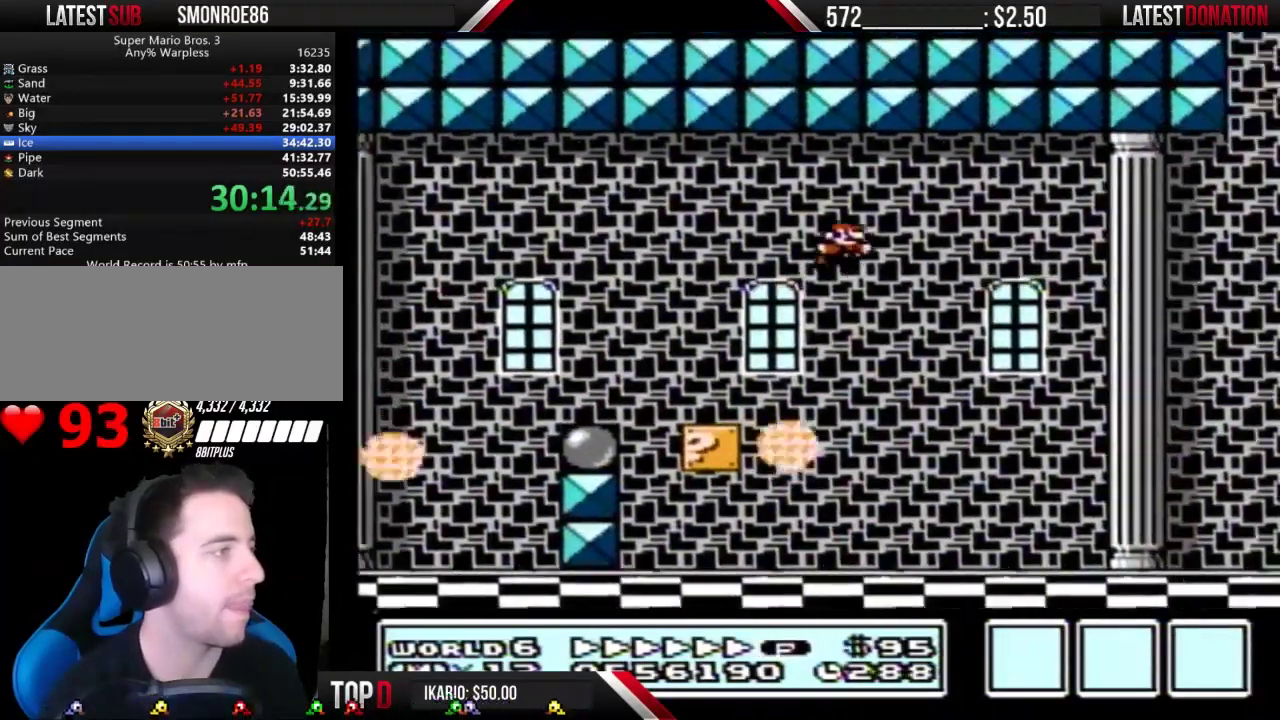
{"buttons": ["B"], "events": [[167, "DPAD_RIGHT", "up"], [233, "DPAD_LEFT", "down"], [433, "DPAD_LEFT", "up"]]}
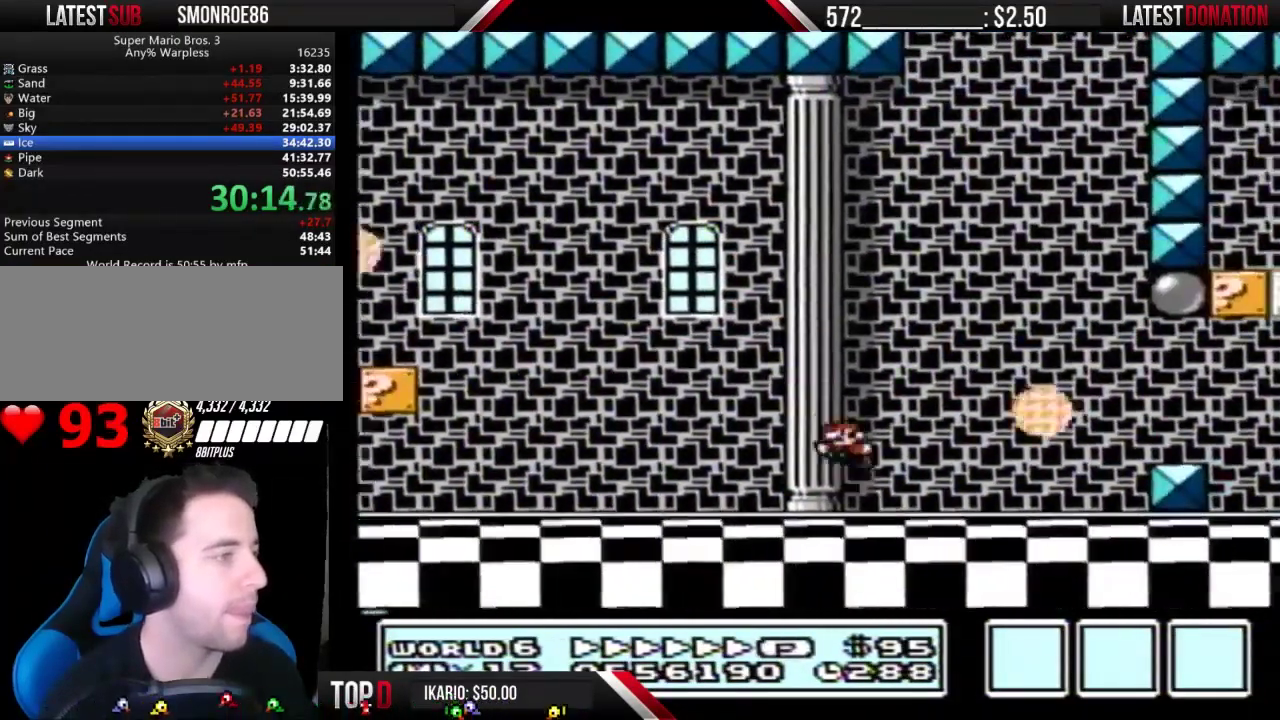
{"buttons": ["B"], "events": [[100, "DPAD_RIGHT", "down"], [133, "A", "down"], [267, "A", "up"], [267, "DPAD_RIGHT", "up"]]}